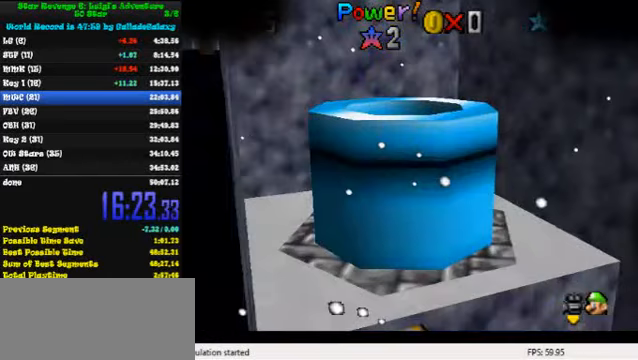
Gameplay with keyboard; each line is a JSON object with the keys held at the frame after it. "events" lists presses ("down") and releases ("up") of "a", "c", "ctrl", "d", "down", "left", "return", "right", "s", "shift", "up", "w", "x" and "y" between this image and that frame as [ms after this image, input, new state], when the widget could be followed in between. No other keys are recorded. Mouse input is not recorded.
{"keys": [], "events": []}
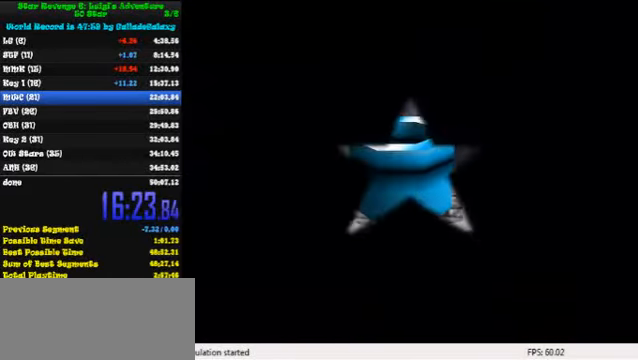
{"keys": [], "events": []}
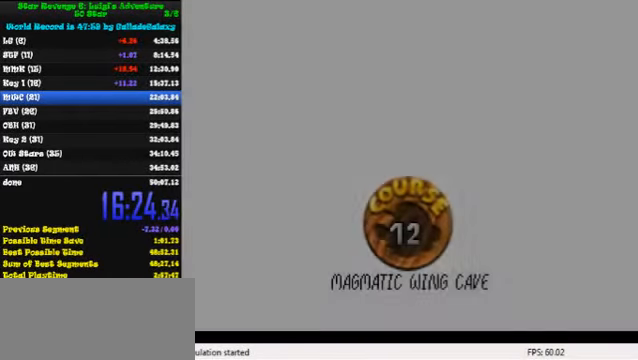
{"keys": ["shift"], "events": [[133, "shift", "down"], [233, "shift", "up"], [300, "shift", "down"], [400, "shift", "up"], [467, "shift", "down"]]}
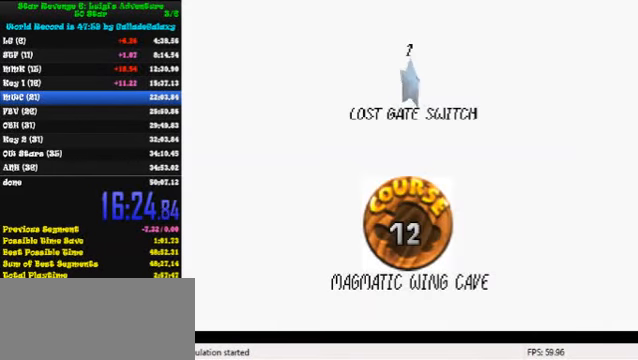
{"keys": ["shift"], "events": [[67, "shift", "up"], [133, "shift", "down"], [233, "shift", "up"], [300, "shift", "down"], [400, "shift", "up"], [467, "shift", "down"]]}
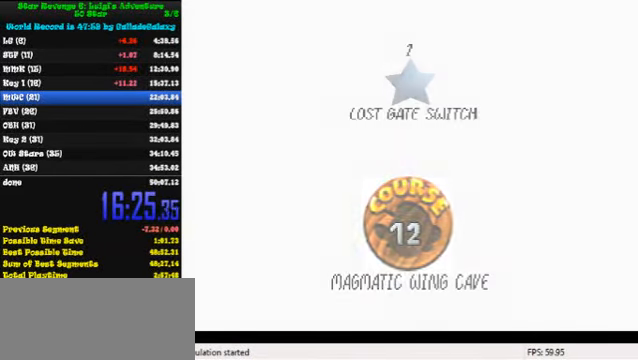
{"keys": ["up"], "events": [[33, "shift", "up"], [100, "shift", "down"], [267, "shift", "up"], [467, "up", "down"]]}
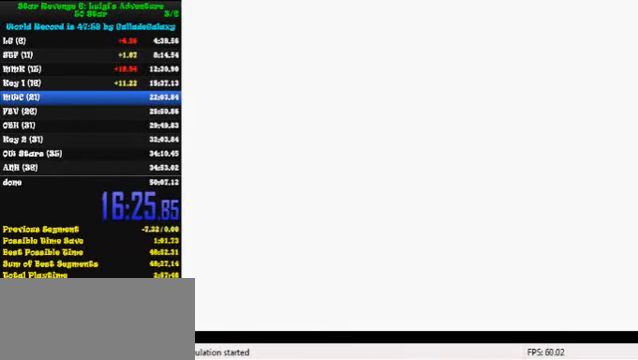
{"keys": ["up"], "events": []}
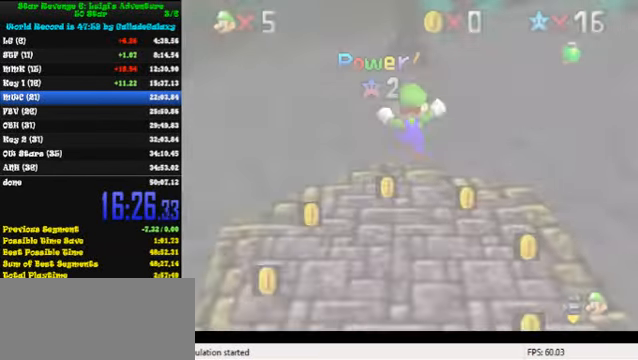
{"keys": ["up"], "events": [[267, "left", "down"], [400, "left", "up"]]}
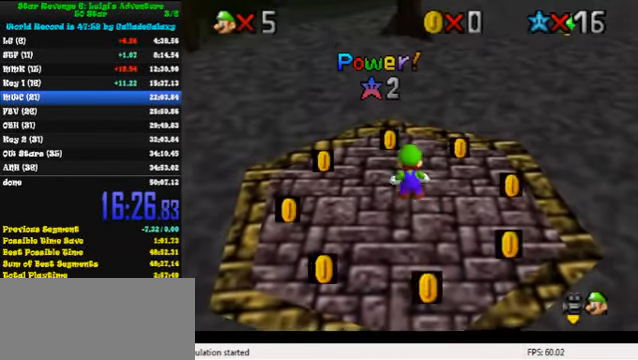
{"keys": ["left", "up"], "events": [[433, "left", "down"]]}
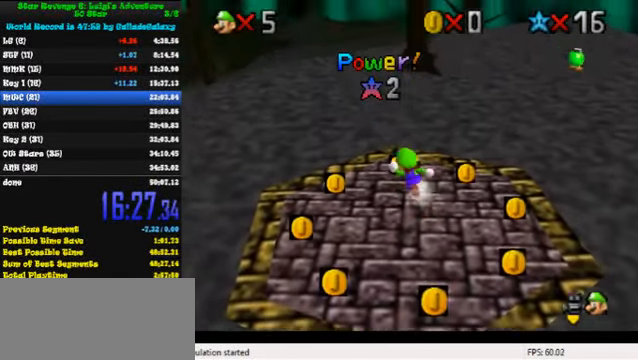
{"keys": ["left", "up"], "events": [[100, "up", "up"], [400, "up", "down"]]}
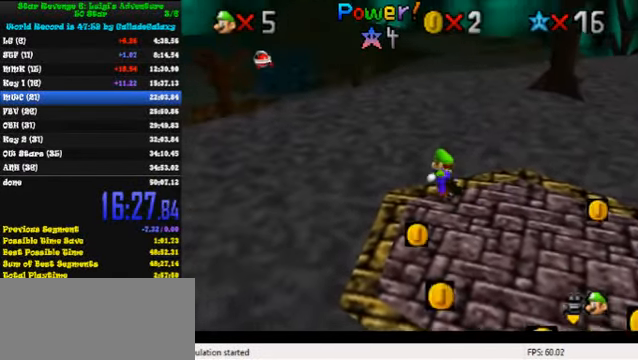
{"keys": ["up"], "events": [[67, "left", "up"], [200, "shift", "down"], [333, "shift", "up"]]}
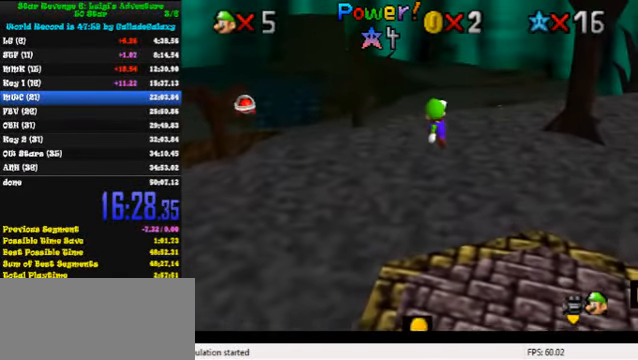
{"keys": ["shift", "up"], "events": [[200, "ctrl", "down"], [333, "shift", "down"], [366, "ctrl", "up"], [400, "shift", "up"], [433, "shift", "down"]]}
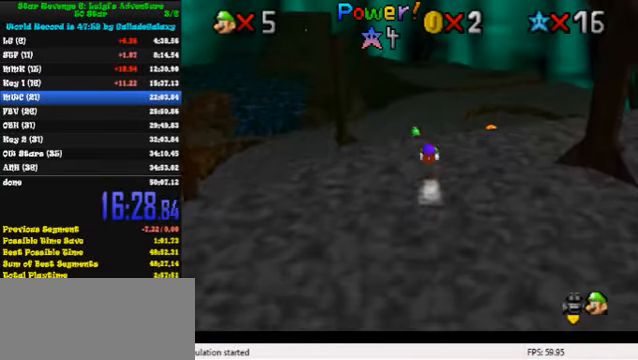
{"keys": ["up"], "events": [[133, "shift", "up"]]}
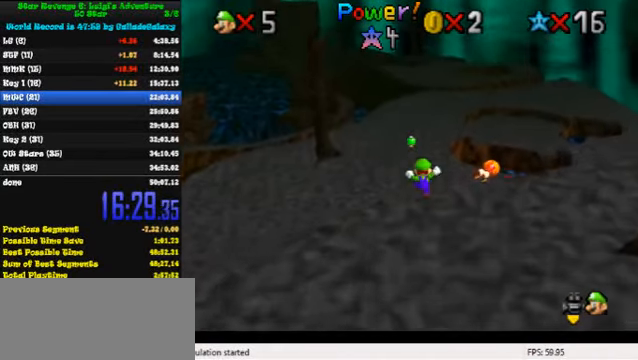
{"keys": ["up", "w"], "events": [[100, "y", "down"], [166, "ctrl", "down"], [233, "y", "up"], [266, "ctrl", "up"], [466, "w", "down"]]}
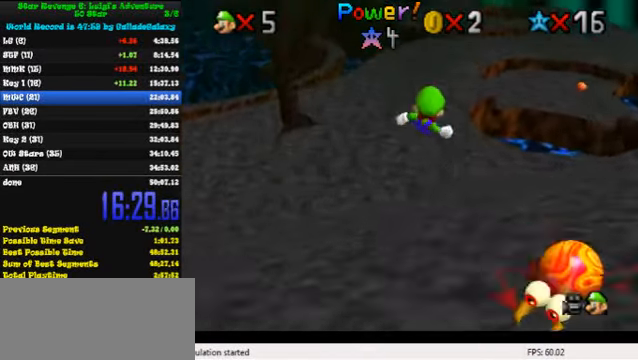
{"keys": ["up"], "events": [[66, "w", "up"]]}
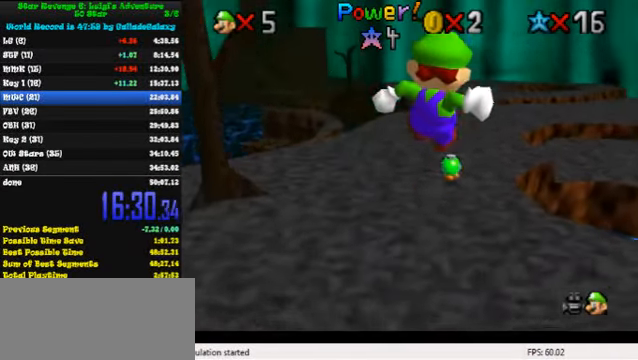
{"keys": ["up"], "events": [[200, "right", "down"], [333, "right", "up"]]}
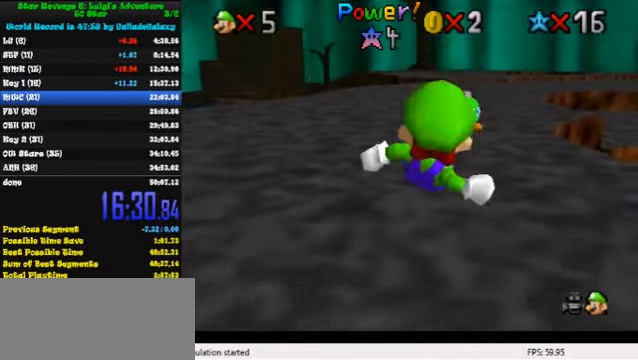
{"keys": ["up"], "events": [[66, "s", "down"], [200, "s", "up"]]}
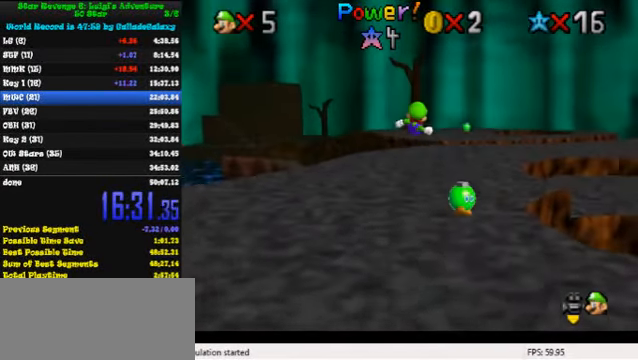
{"keys": ["up"], "events": []}
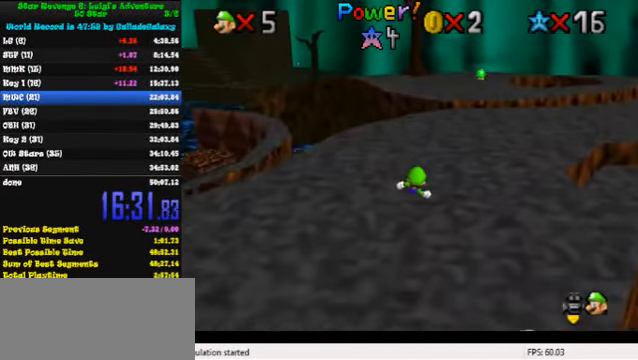
{"keys": ["up"], "events": [[66, "ctrl", "down"], [100, "shift", "down"], [233, "ctrl", "up"], [233, "shift", "up"], [266, "left", "down"], [466, "left", "up"]]}
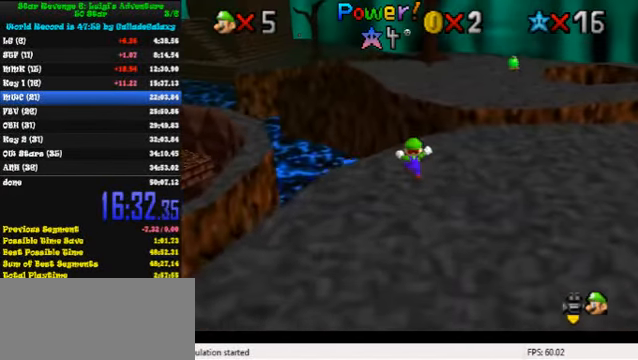
{"keys": ["ctrl", "shift", "up"], "events": [[200, "ctrl", "down"], [200, "shift", "down"]]}
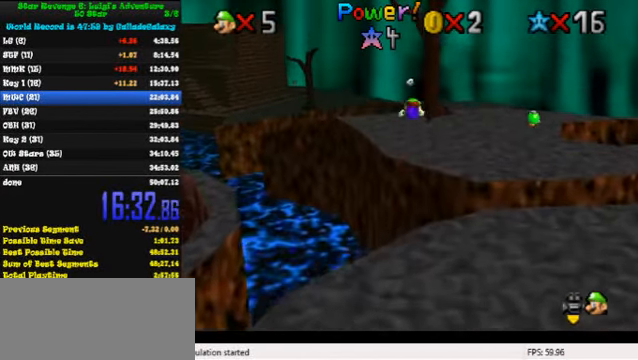
{"keys": ["left", "up"], "events": [[33, "ctrl", "up"], [33, "shift", "up"], [466, "left", "down"]]}
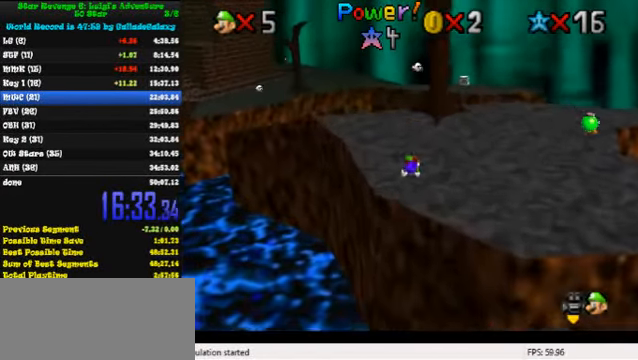
{"keys": ["left", "up"], "events": [[66, "ctrl", "down"], [166, "shift", "down"], [233, "ctrl", "up"], [266, "shift", "up"]]}
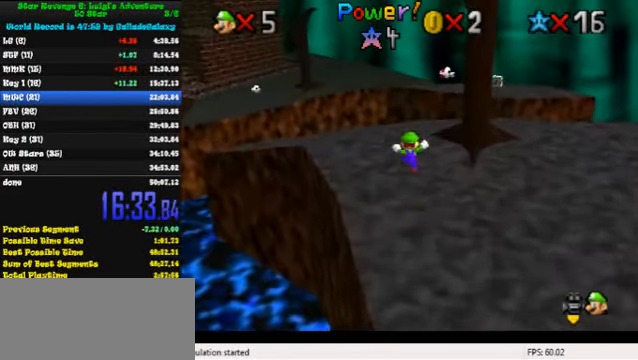
{"keys": ["up"], "events": [[33, "left", "up"], [200, "ctrl", "down"], [300, "ctrl", "up"]]}
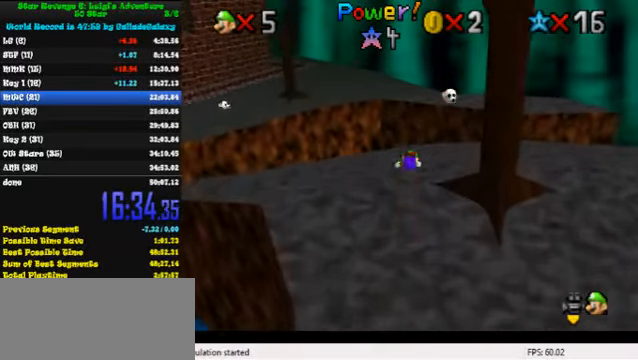
{"keys": ["up"], "events": [[200, "shift", "down"], [200, "up", "up"], [267, "shift", "up"], [367, "up", "down"]]}
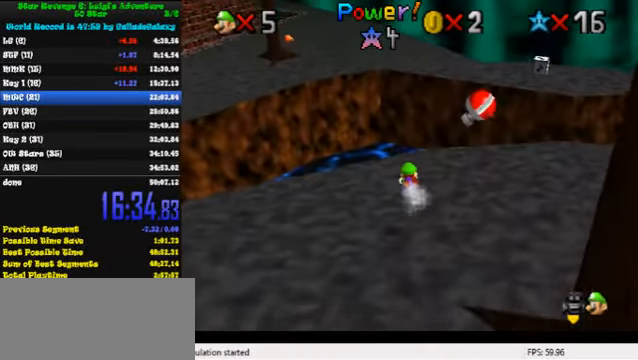
{"keys": ["down", "right"], "events": [[100, "right", "down"], [100, "shift", "down"], [100, "up", "up"], [134, "shift", "up"], [167, "down", "down"]]}
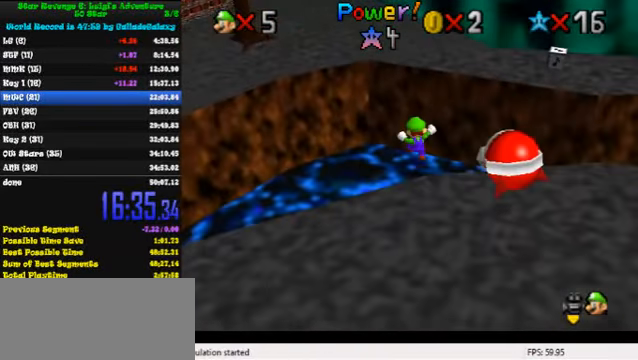
{"keys": ["shift", "up", "y"], "events": [[134, "down", "up"], [200, "up", "down"], [234, "right", "up"], [300, "y", "down"], [334, "shift", "down"]]}
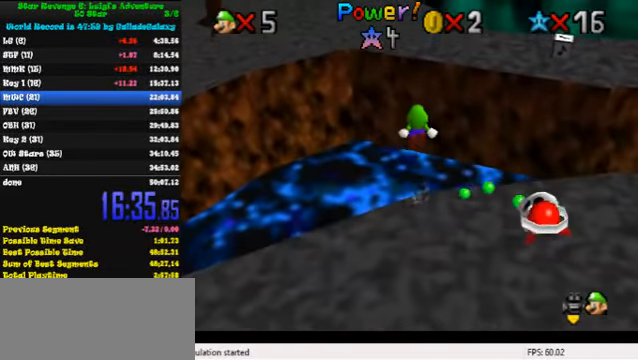
{"keys": ["right", "up"], "events": [[267, "shift", "up"], [267, "y", "up"], [367, "right", "down"], [400, "d", "down"], [500, "d", "up"]]}
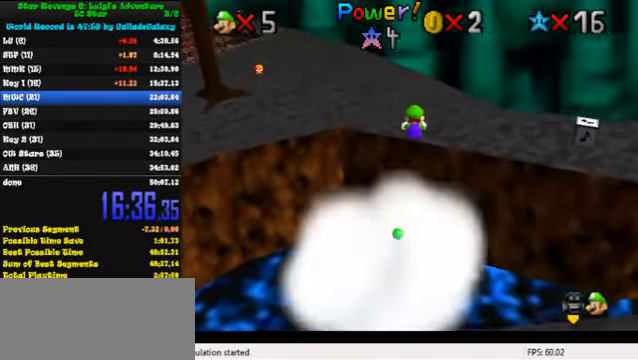
{"keys": ["up"], "events": [[67, "d", "down"], [234, "d", "up"], [367, "right", "up"]]}
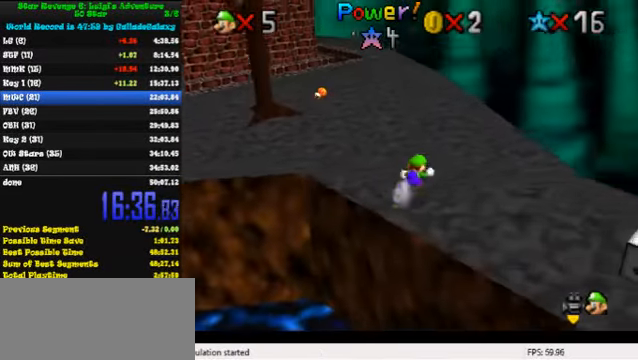
{"keys": ["up"], "events": [[167, "ctrl", "down"], [367, "ctrl", "up"]]}
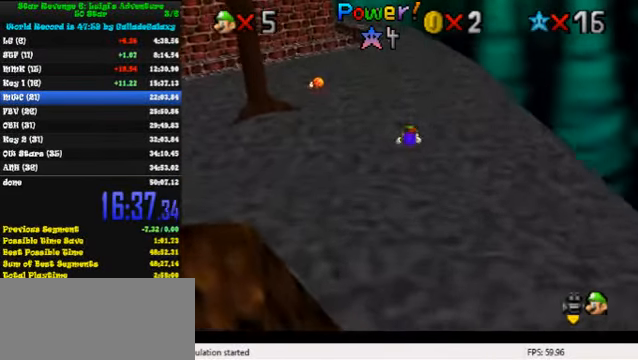
{"keys": ["up"], "events": [[300, "ctrl", "down"], [367, "shift", "down"], [434, "ctrl", "up"], [434, "shift", "up"]]}
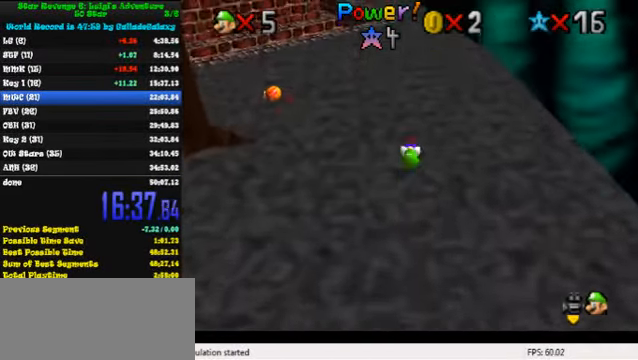
{"keys": ["ctrl", "up"], "events": [[34, "right", "down"], [167, "right", "up"], [434, "ctrl", "down"]]}